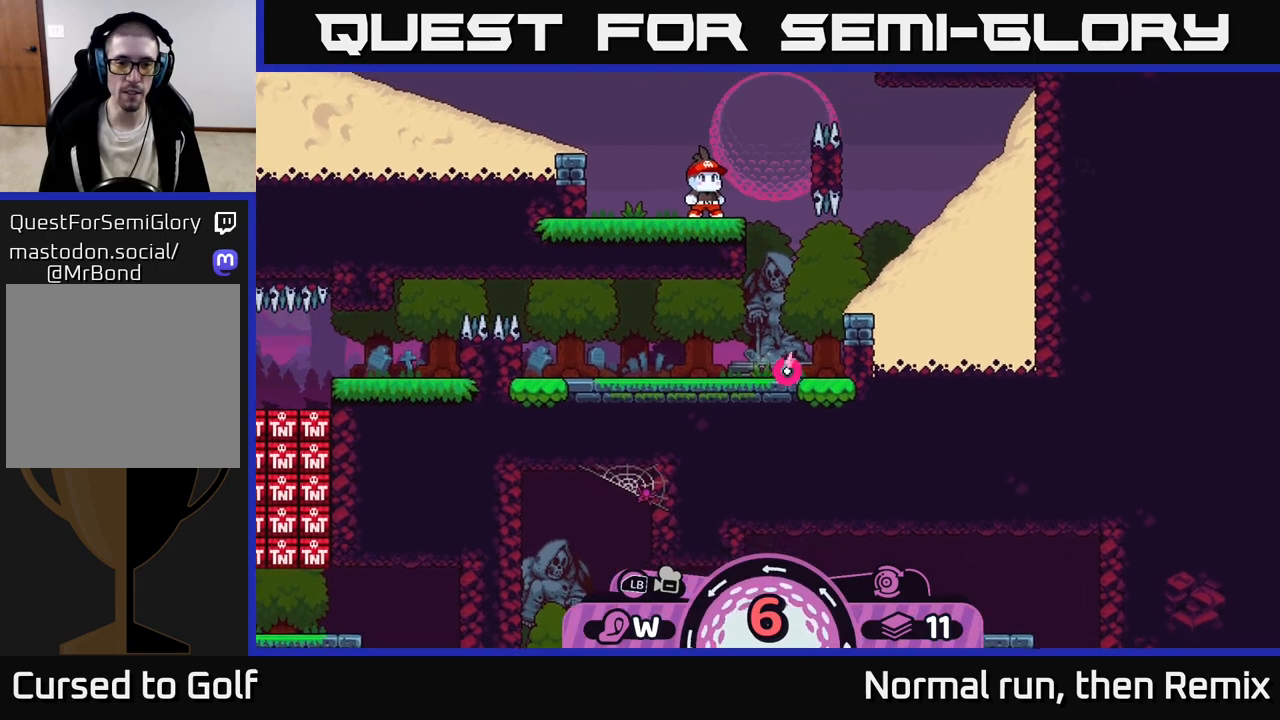
Gameplay with a controller (Xbox layout); each line is a JSON object with the inputs held at the frame after it. "events" lists button and stick changes between this image and that frame as [ms after this image, input, new state], when the widget could be followed in between.
{"buttons": [], "left_stick": "left", "right_stick": "center", "events": [[83, "A", "down"], [150, "A", "up"], [233, "A", "down"], [300, "A", "up"], [383, "A", "down"], [483, "A", "up"]]}
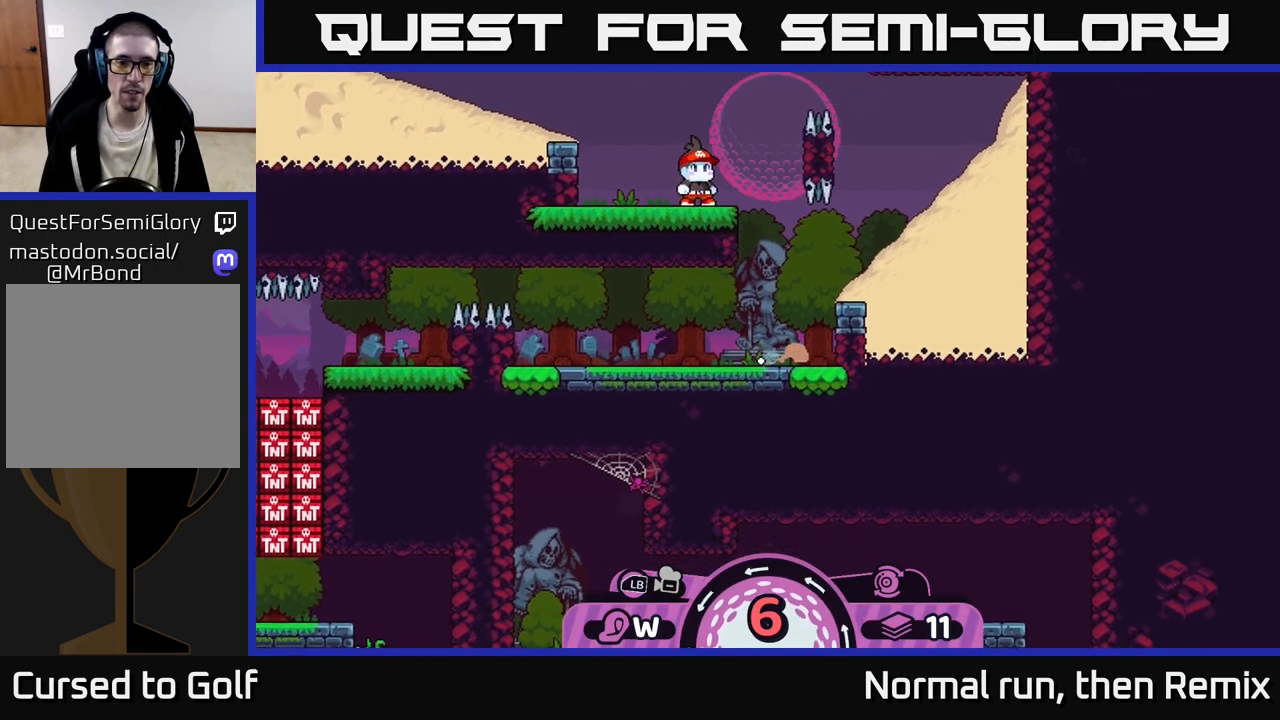
{"buttons": ["A"], "left_stick": "center", "right_stick": "center", "events": [[67, "A", "down"], [150, "A", "up"], [233, "A", "down"], [317, "A", "up"], [400, "left_stick", "center"], [483, "A", "down"]]}
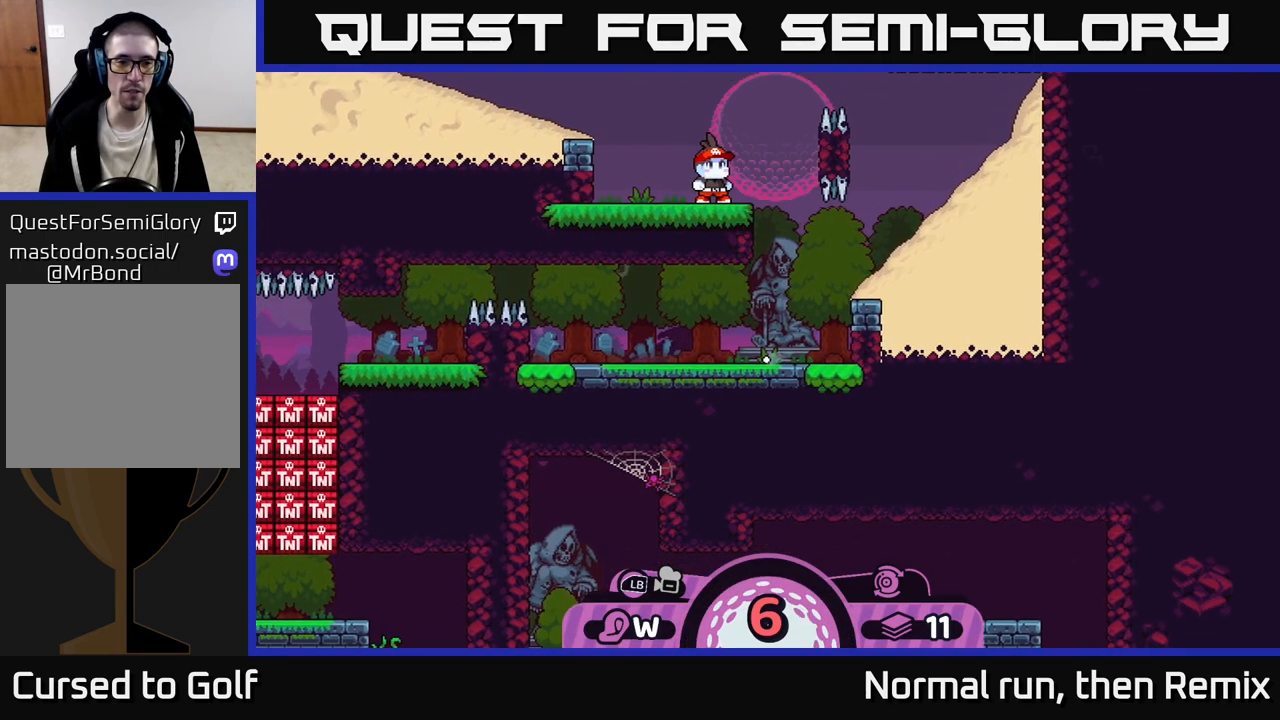
{"buttons": [], "left_stick": "center", "right_stick": "center", "events": [[83, "A", "up"]]}
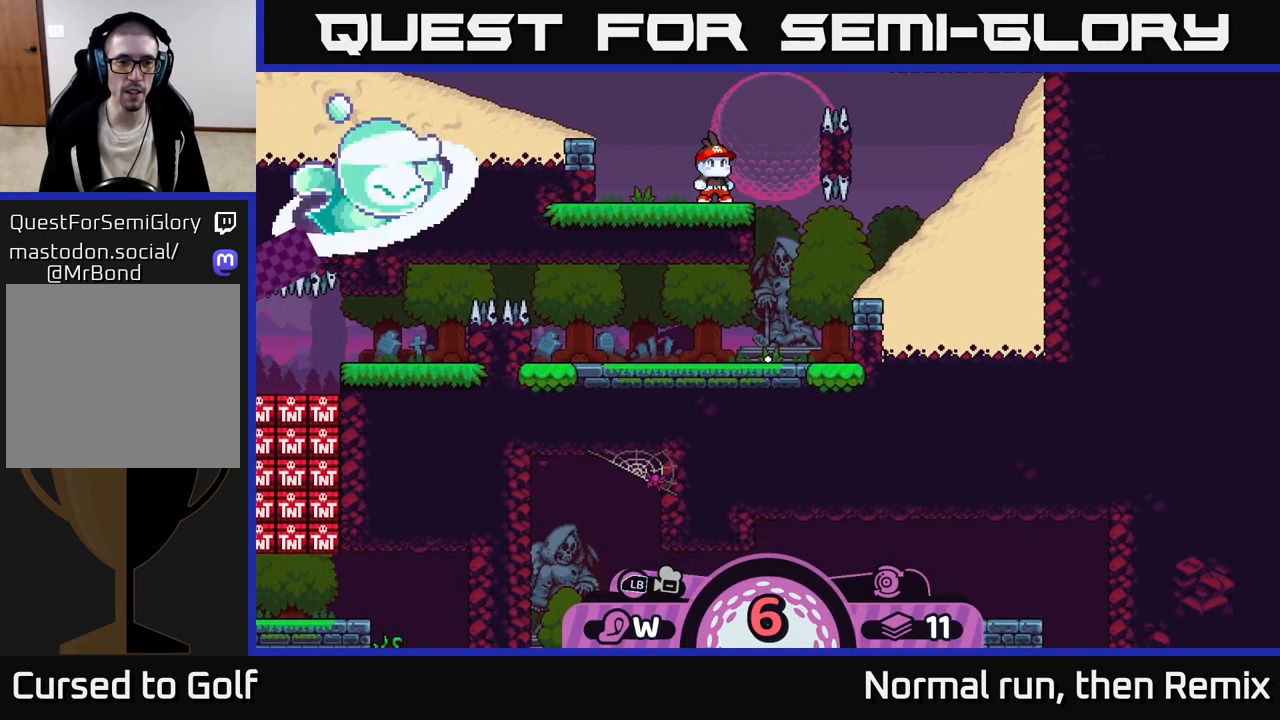
{"buttons": [], "left_stick": "center", "right_stick": "center", "events": []}
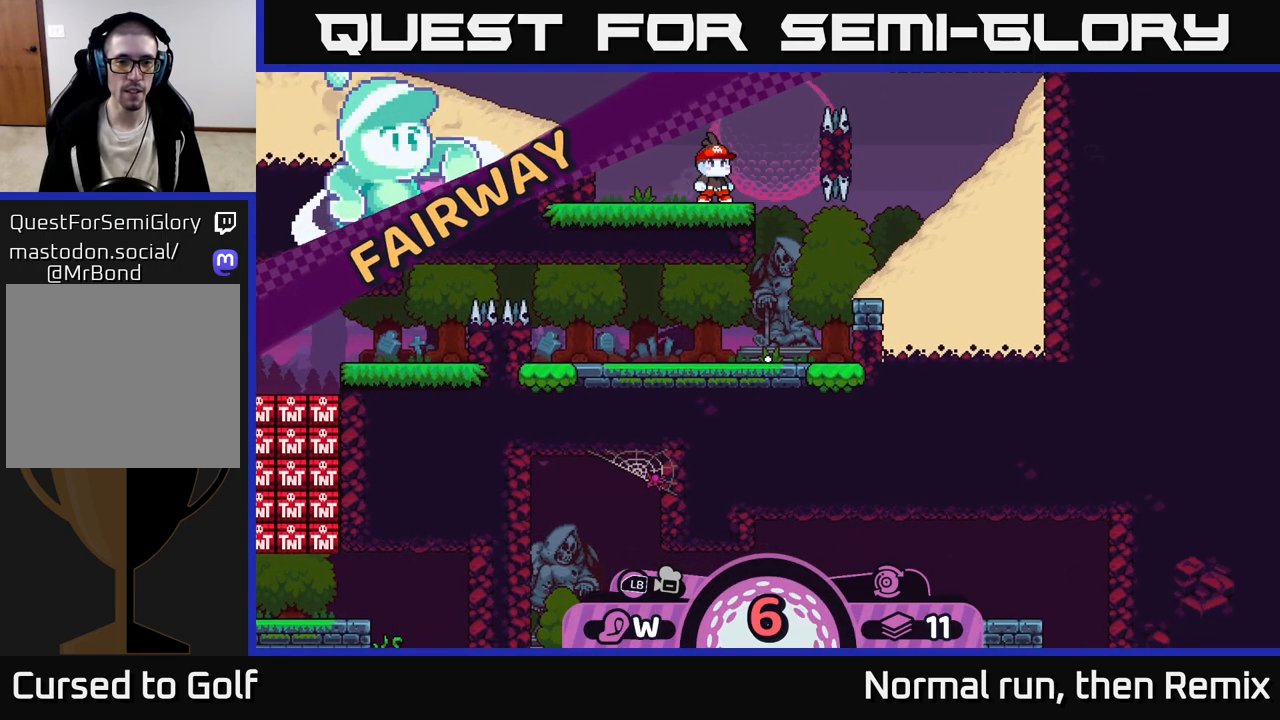
{"buttons": [], "left_stick": "center", "right_stick": "center", "events": []}
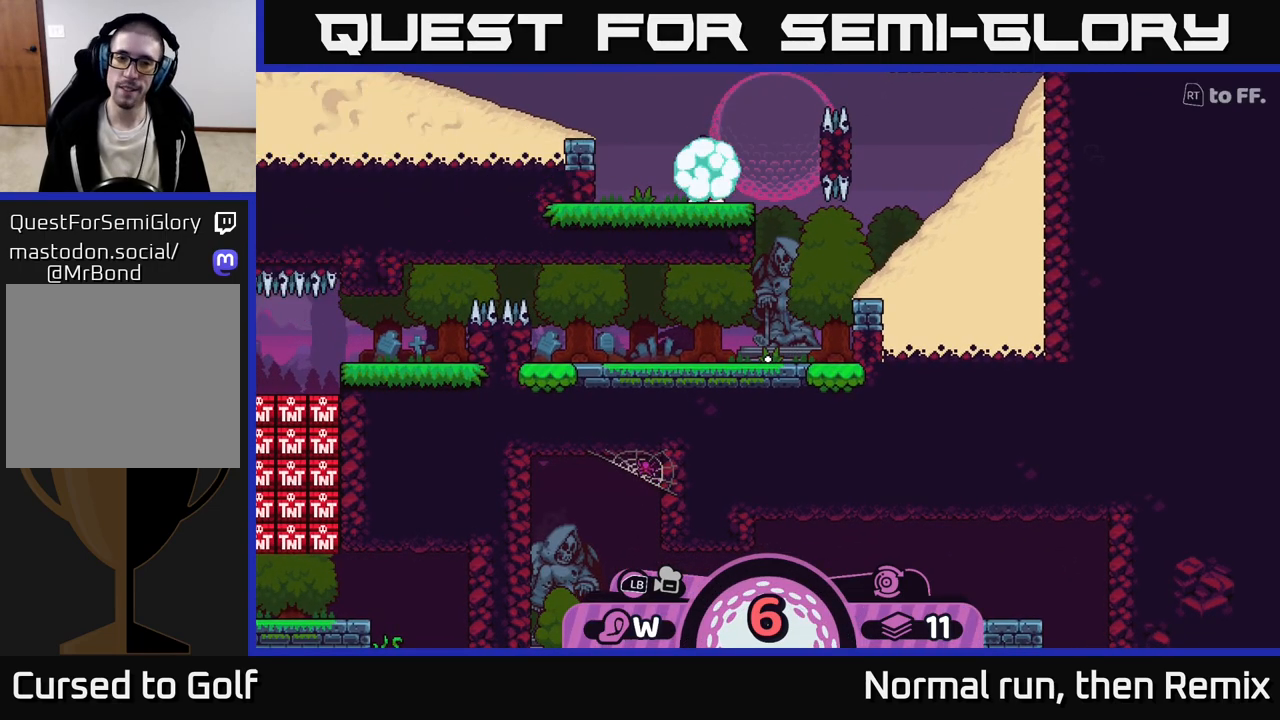
{"buttons": [], "left_stick": "center", "right_stick": "center", "events": []}
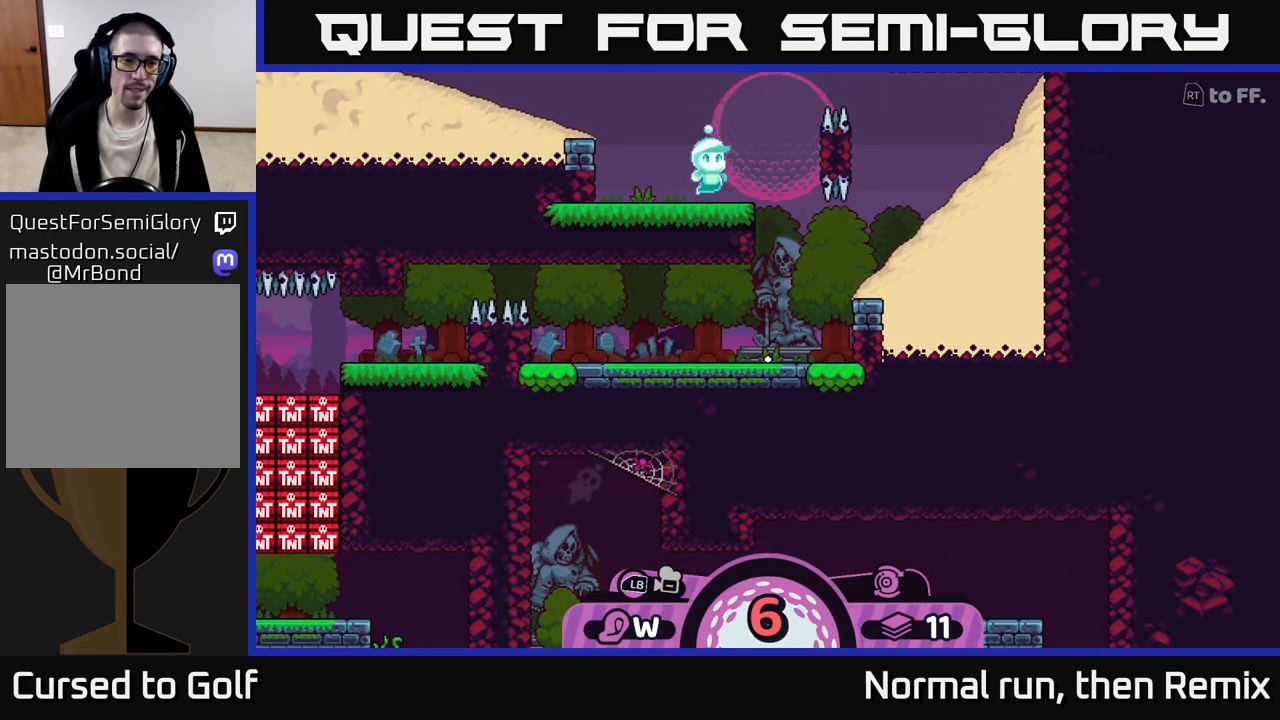
{"buttons": [], "left_stick": "center", "right_stick": "down-left", "events": [[367, "right_stick", "down-left"]]}
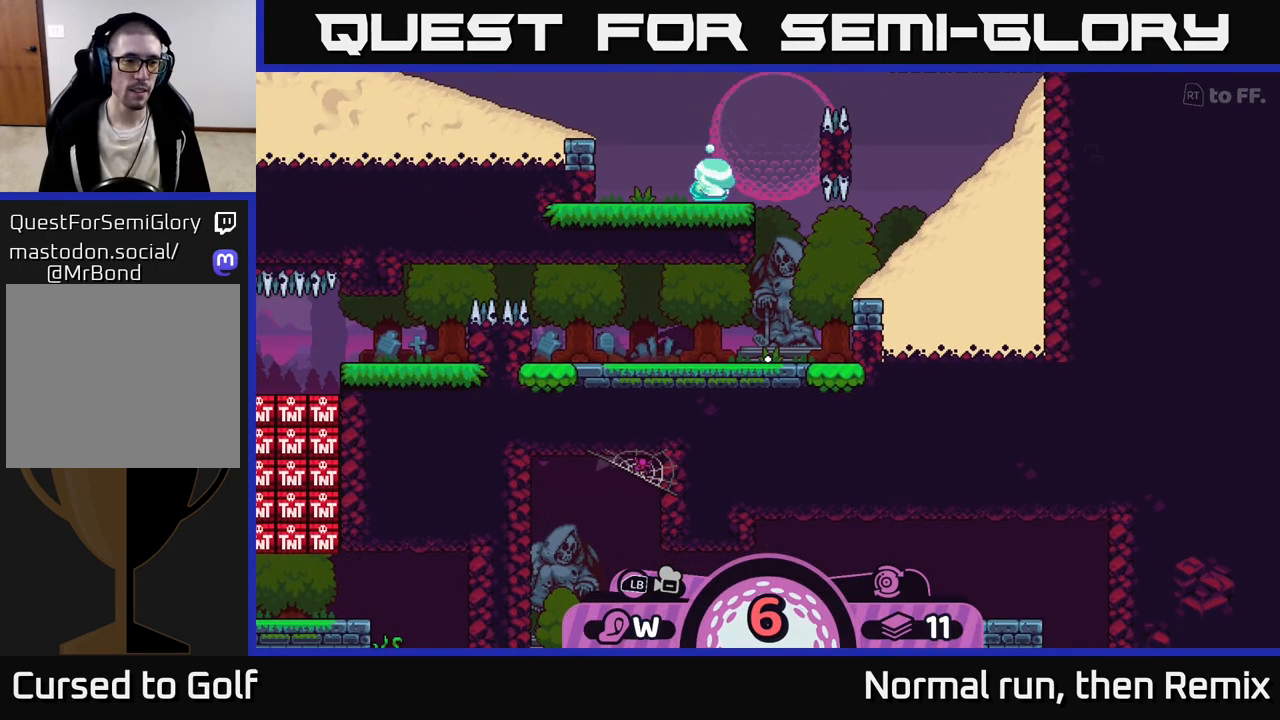
{"buttons": [], "left_stick": "center", "right_stick": "center", "events": [[150, "right_stick", "center"]]}
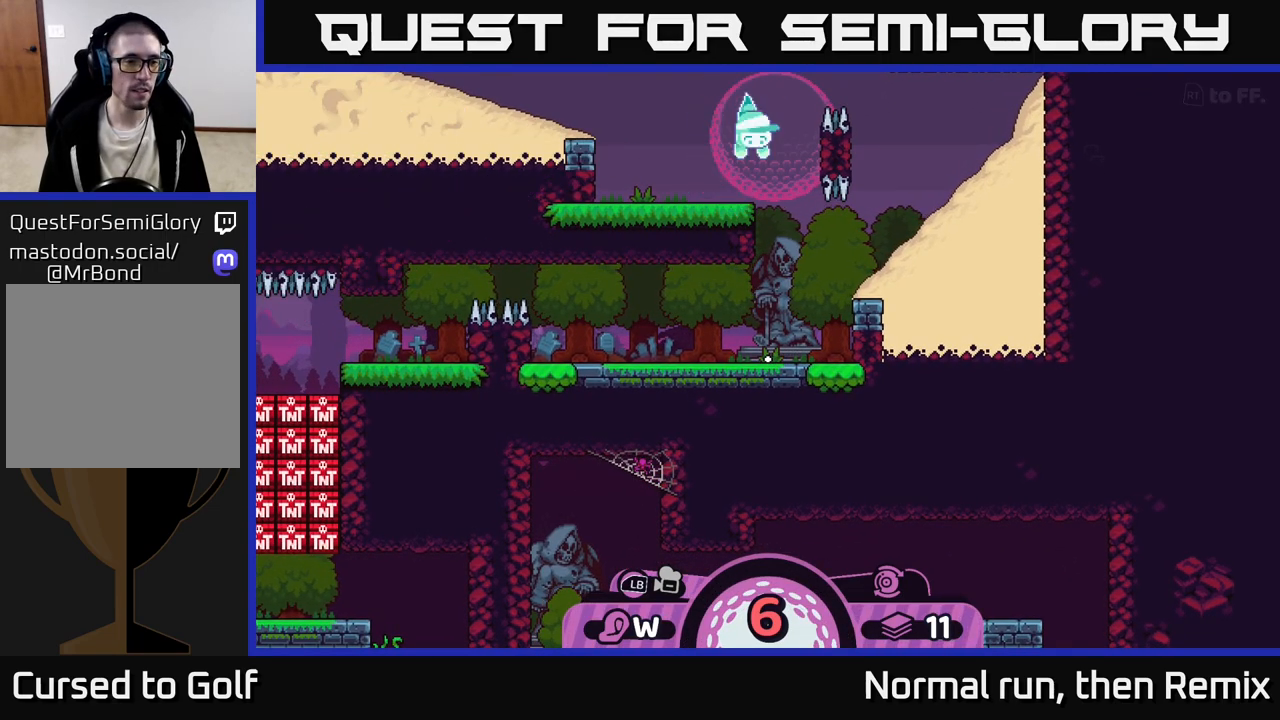
{"buttons": [], "left_stick": "center", "right_stick": "center", "events": []}
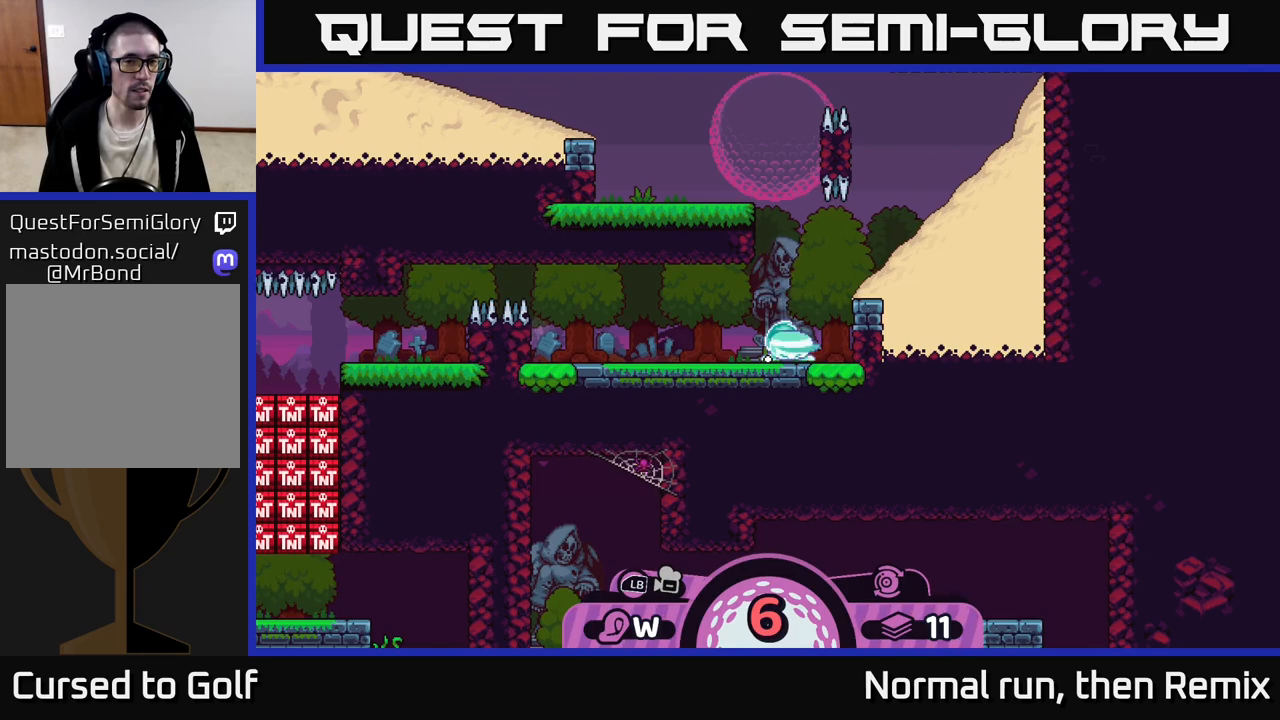
{"buttons": [], "left_stick": "center", "right_stick": "left", "events": [[383, "right_stick", "left"]]}
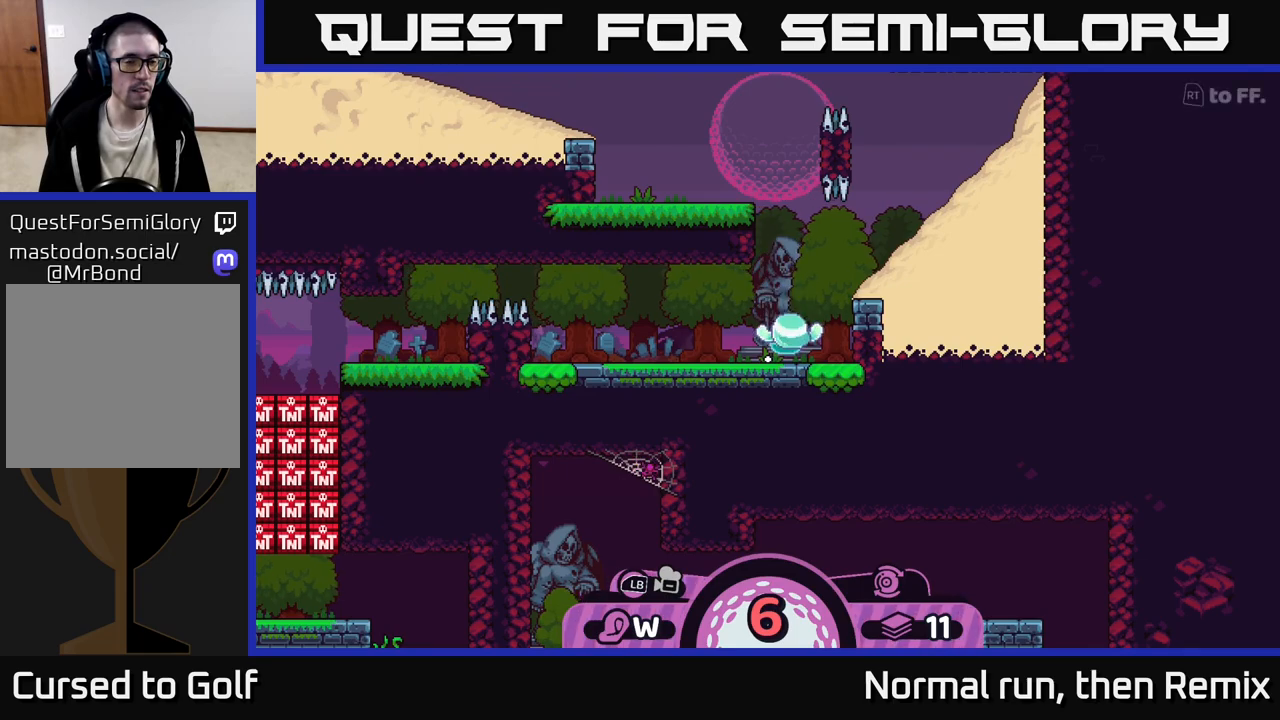
{"buttons": [], "left_stick": "center", "right_stick": "center", "events": [[183, "right_stick", "center"]]}
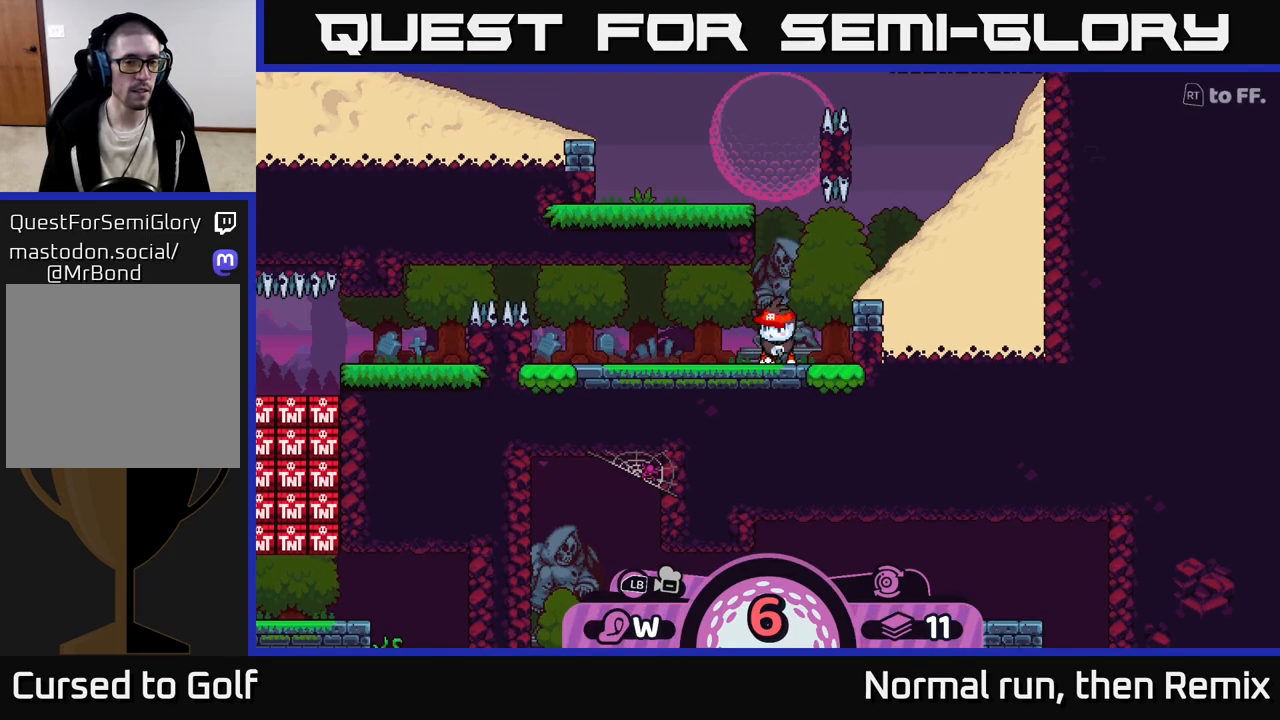
{"buttons": [], "left_stick": "center", "right_stick": "left", "events": [[150, "right_stick", "left"]]}
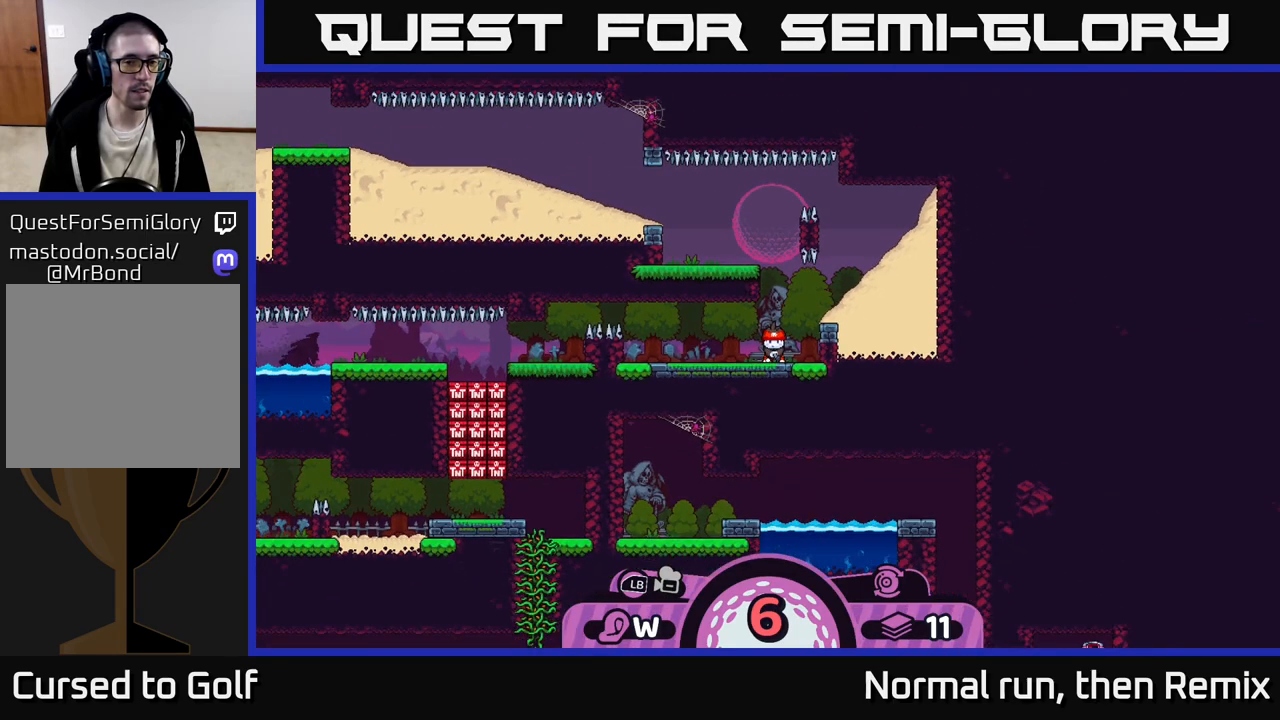
{"buttons": [], "left_stick": "left", "right_stick": "center", "events": [[317, "left_stick", "left"], [350, "right_stick", "center"]]}
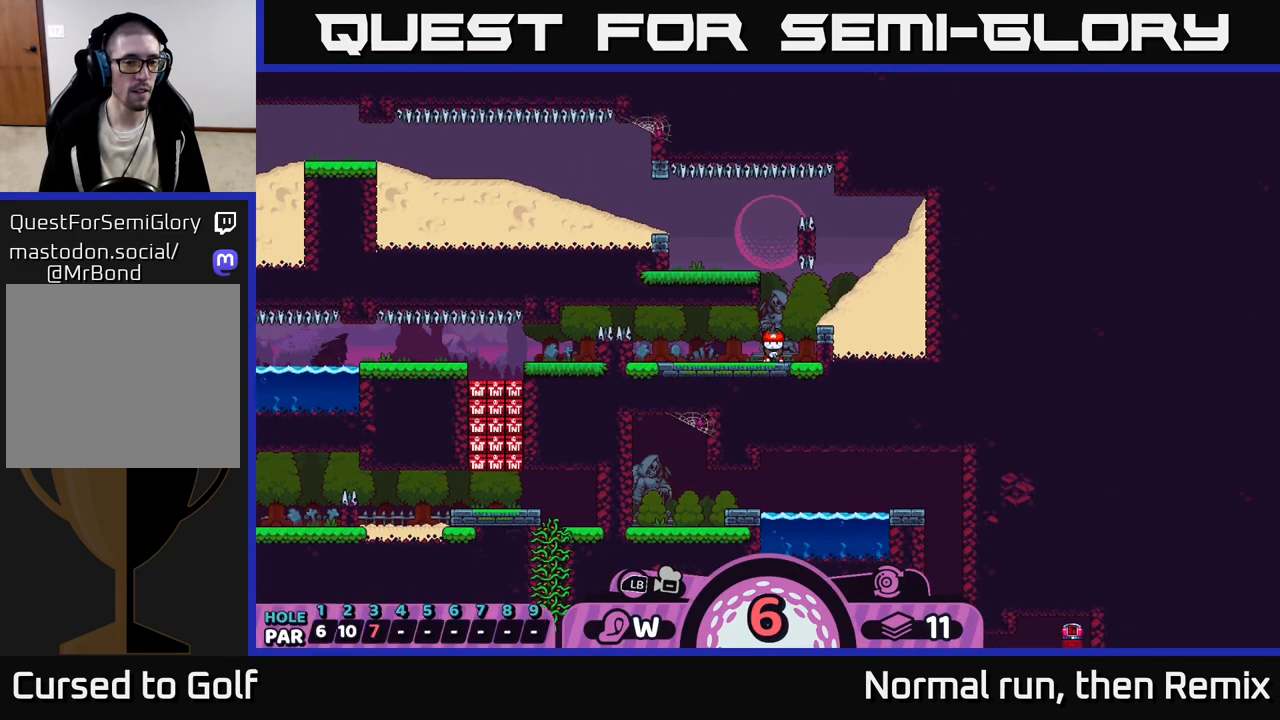
{"buttons": [], "left_stick": "center", "right_stick": "center", "events": [[33, "left_stick", "center"]]}
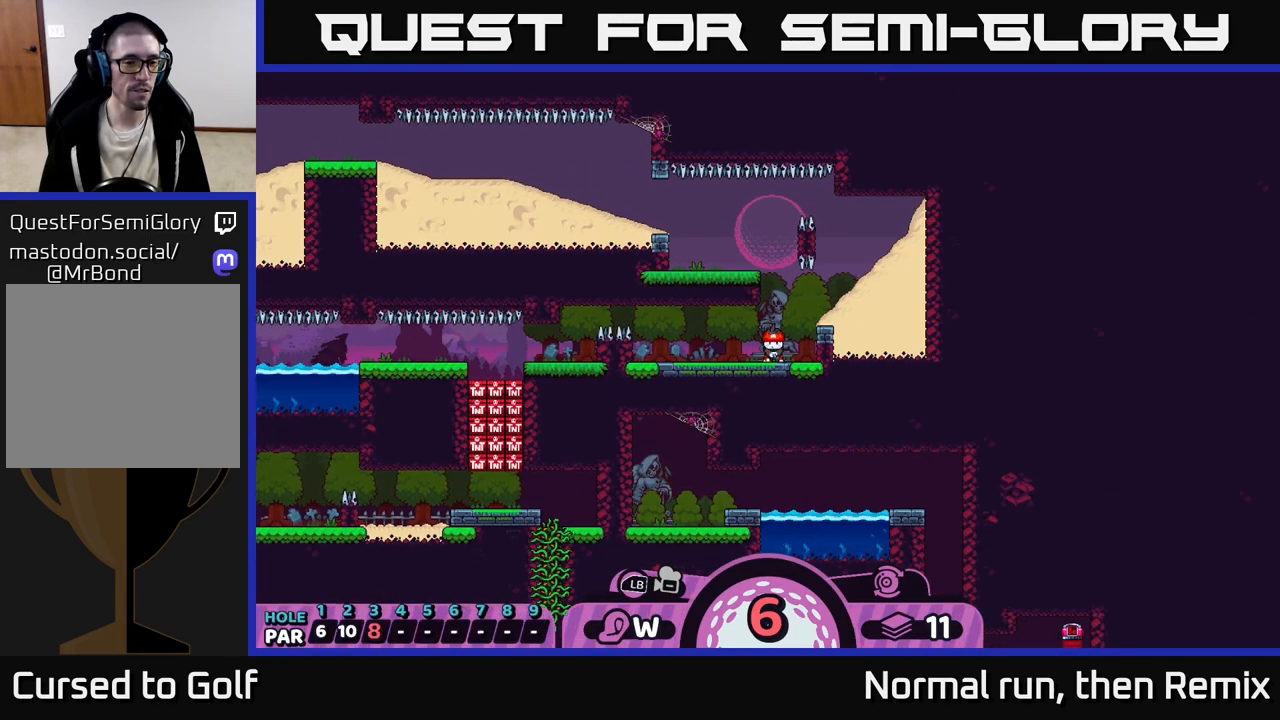
{"buttons": [], "left_stick": "center", "right_stick": "center", "events": []}
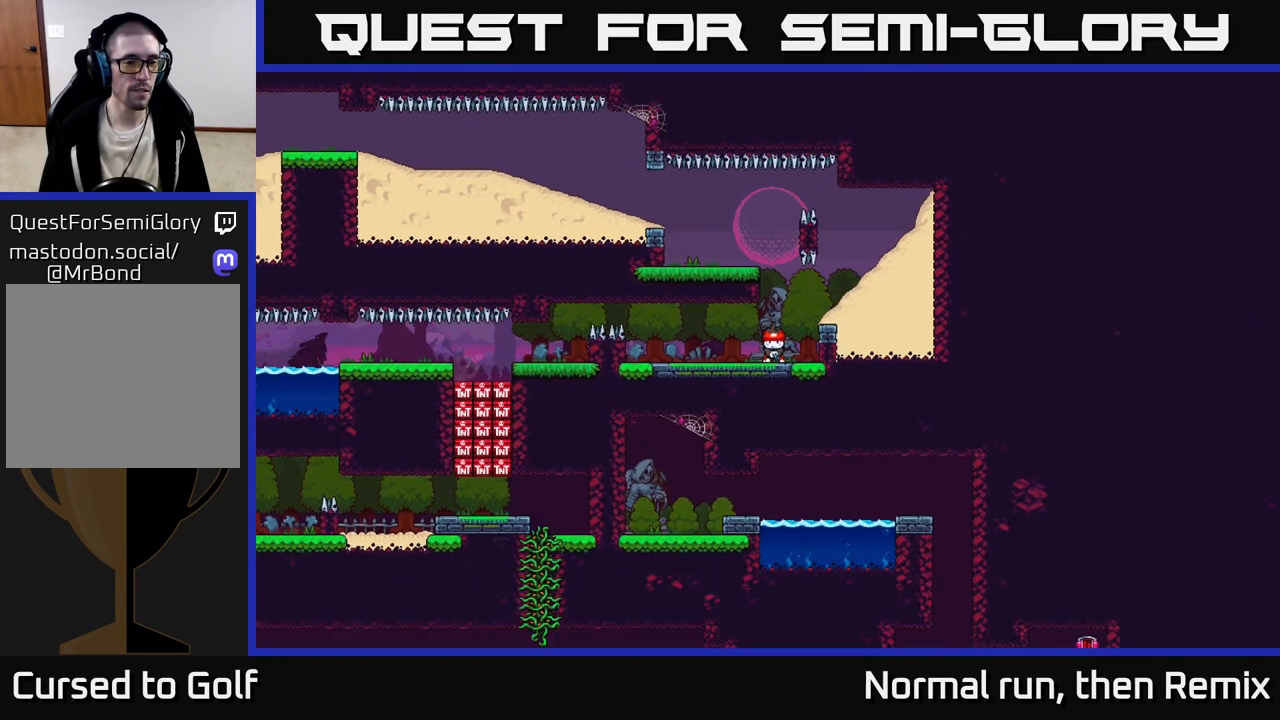
{"buttons": [], "left_stick": "left", "right_stick": "center", "events": [[17, "B", "down"], [100, "B", "up"], [133, "left_stick", "left"]]}
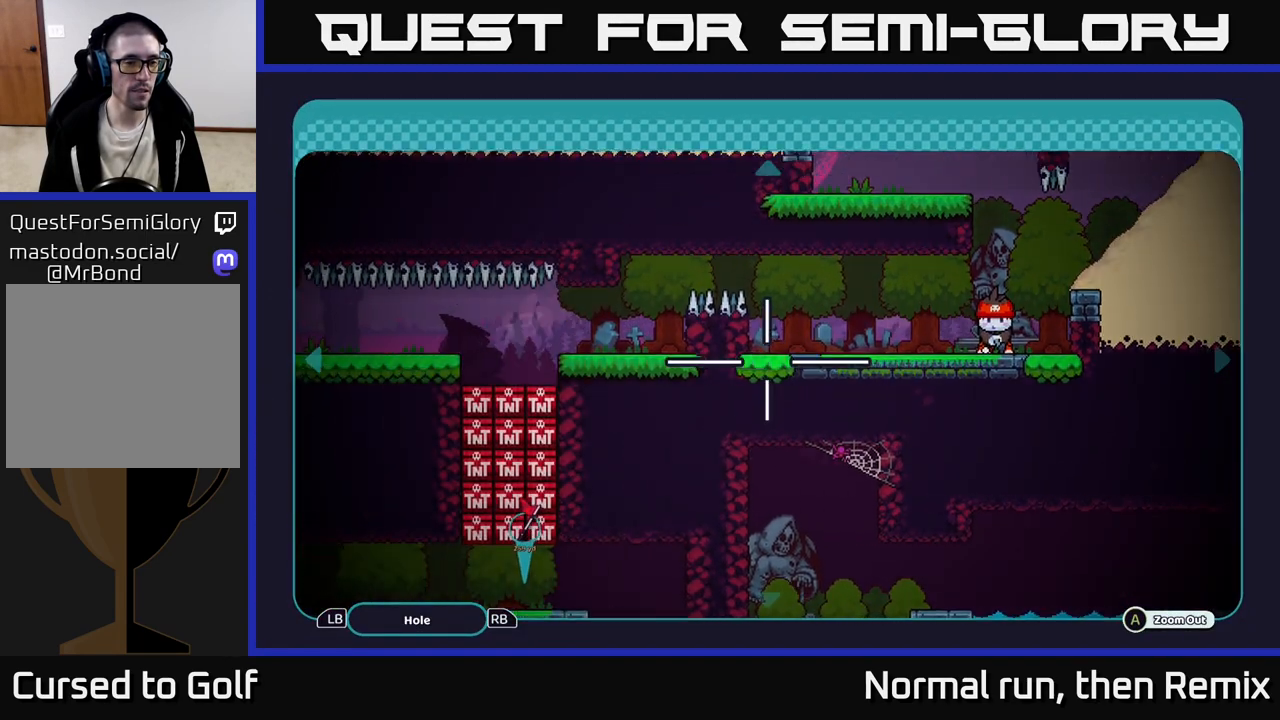
{"buttons": [], "left_stick": "down-left", "right_stick": "center", "events": [[400, "left_stick", "down-left"]]}
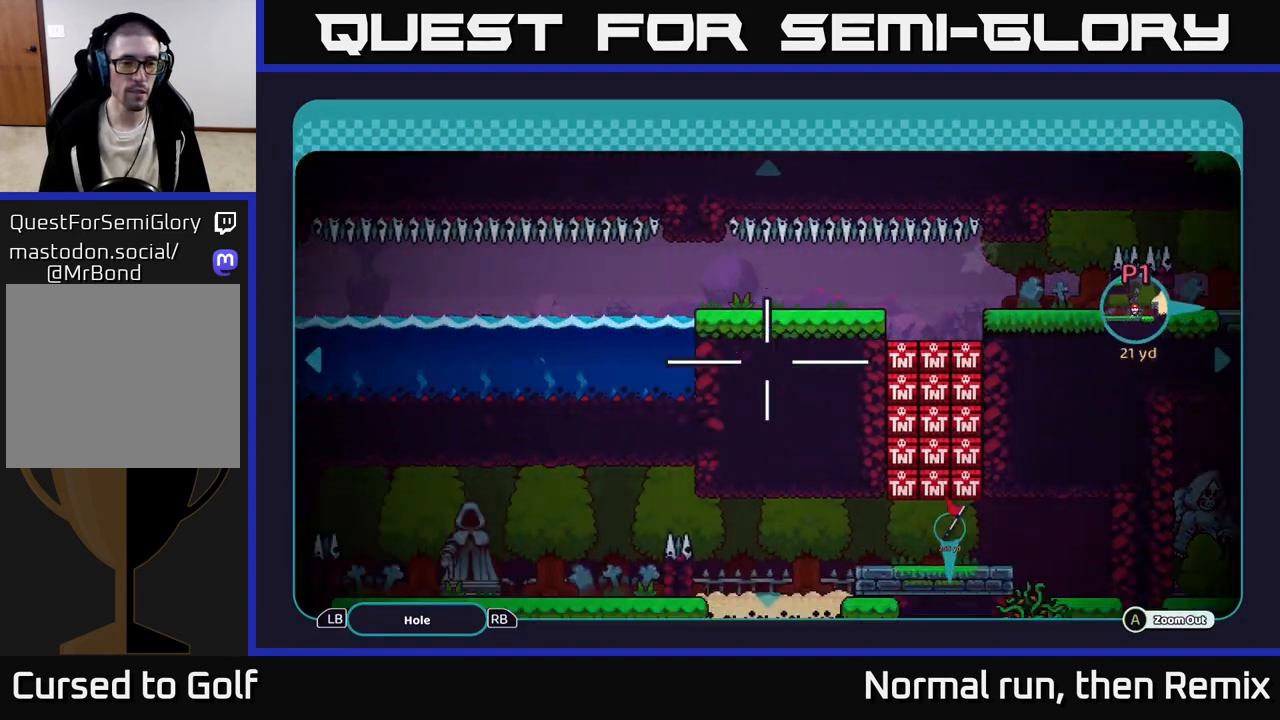
{"buttons": [], "left_stick": "left", "right_stick": "center", "events": [[117, "left_stick", "left"]]}
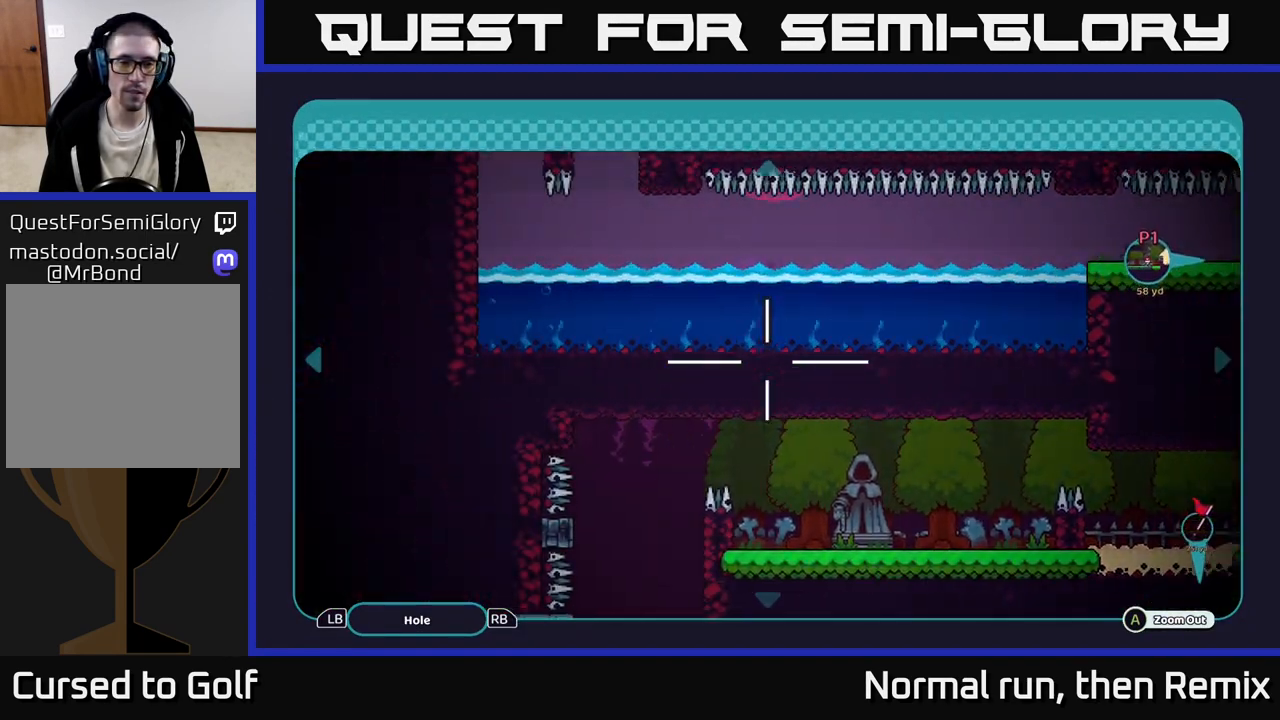
{"buttons": [], "left_stick": "up", "right_stick": "center", "events": [[217, "left_stick", "up"]]}
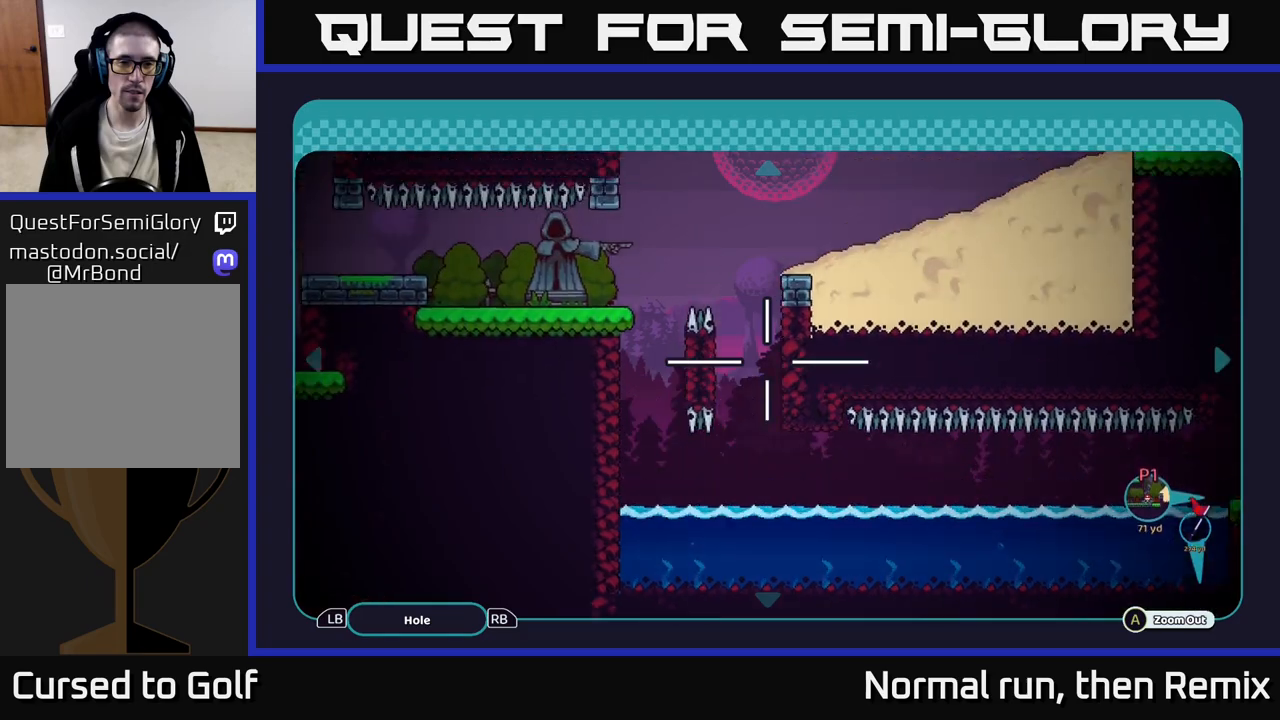
{"buttons": [], "left_stick": "down-right", "right_stick": "center", "events": [[200, "left_stick", "down"], [417, "left_stick", "down-right"]]}
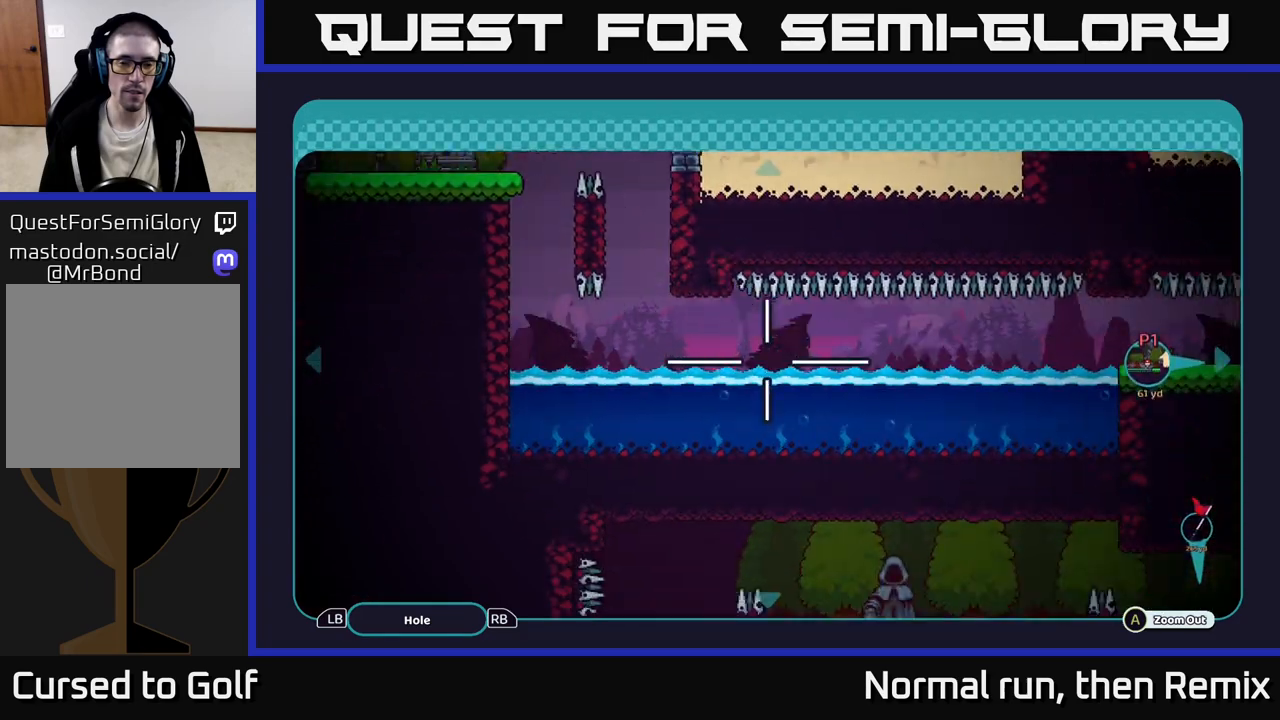
{"buttons": [], "left_stick": "right", "right_stick": "center", "events": [[133, "left_stick", "right"]]}
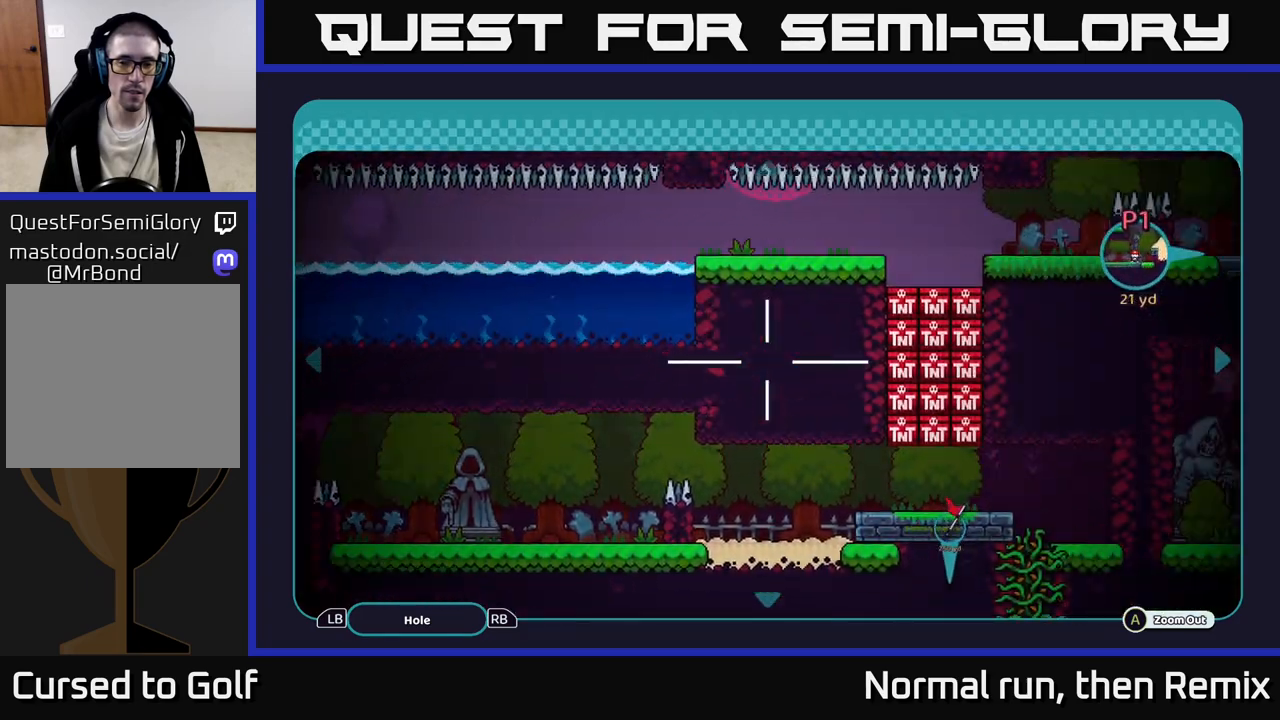
{"buttons": [], "left_stick": "center", "right_stick": "center", "events": [[150, "left_stick", "down"], [333, "left_stick", "center"]]}
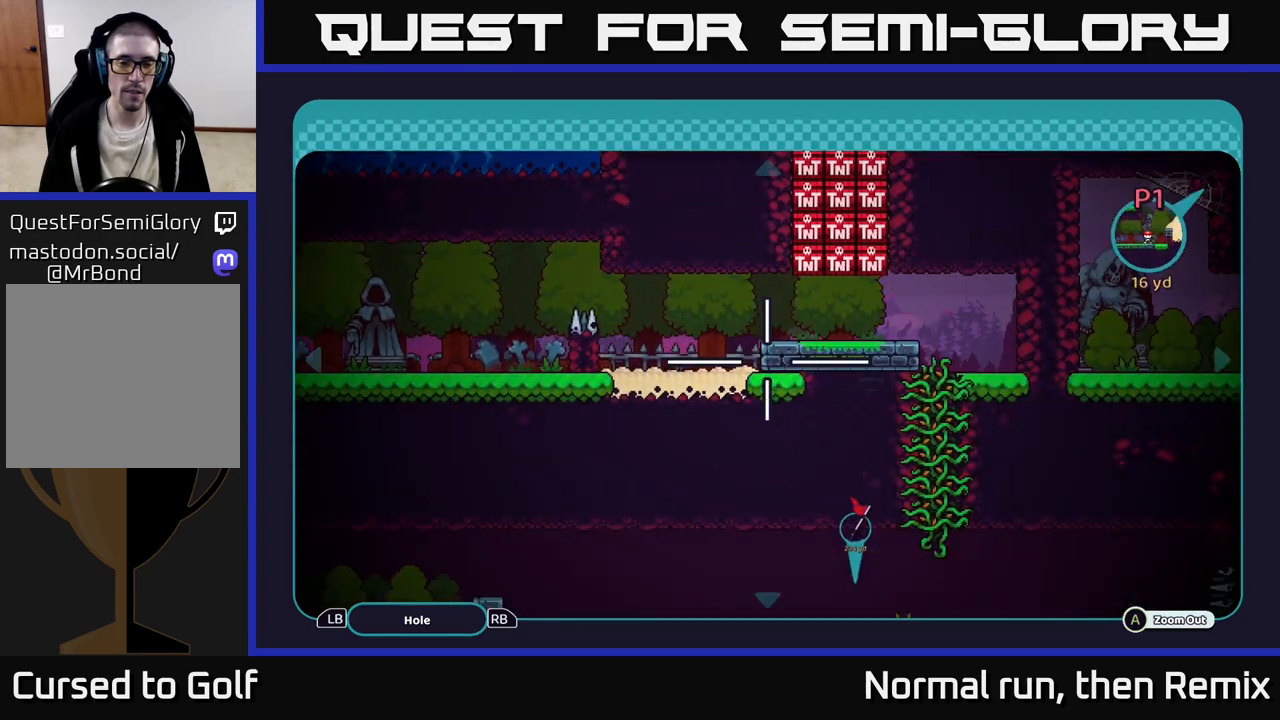
{"buttons": [], "left_stick": "center", "right_stick": "center", "events": [[233, "B", "down"], [333, "B", "up"]]}
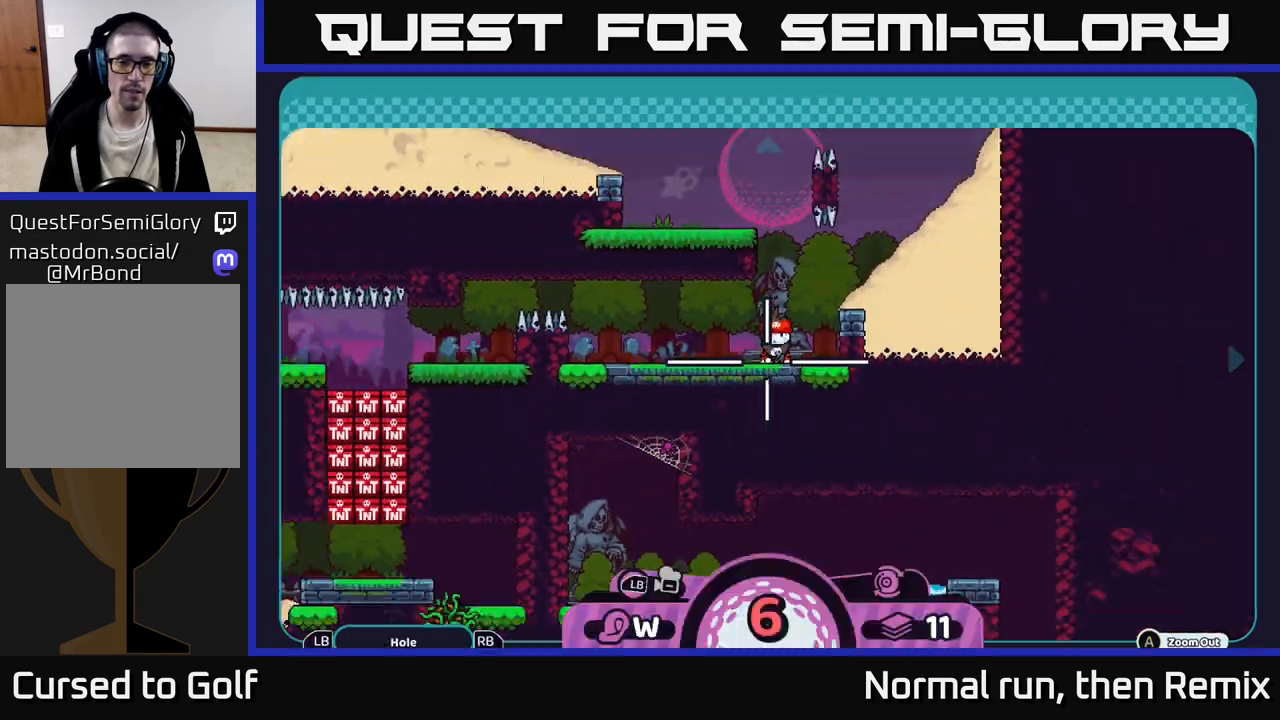
{"buttons": [], "left_stick": "center", "right_stick": "center", "events": [[183, "right_stick", "left"], [217, "left_stick", "left"], [367, "right_stick", "center"], [417, "left_stick", "center"]]}
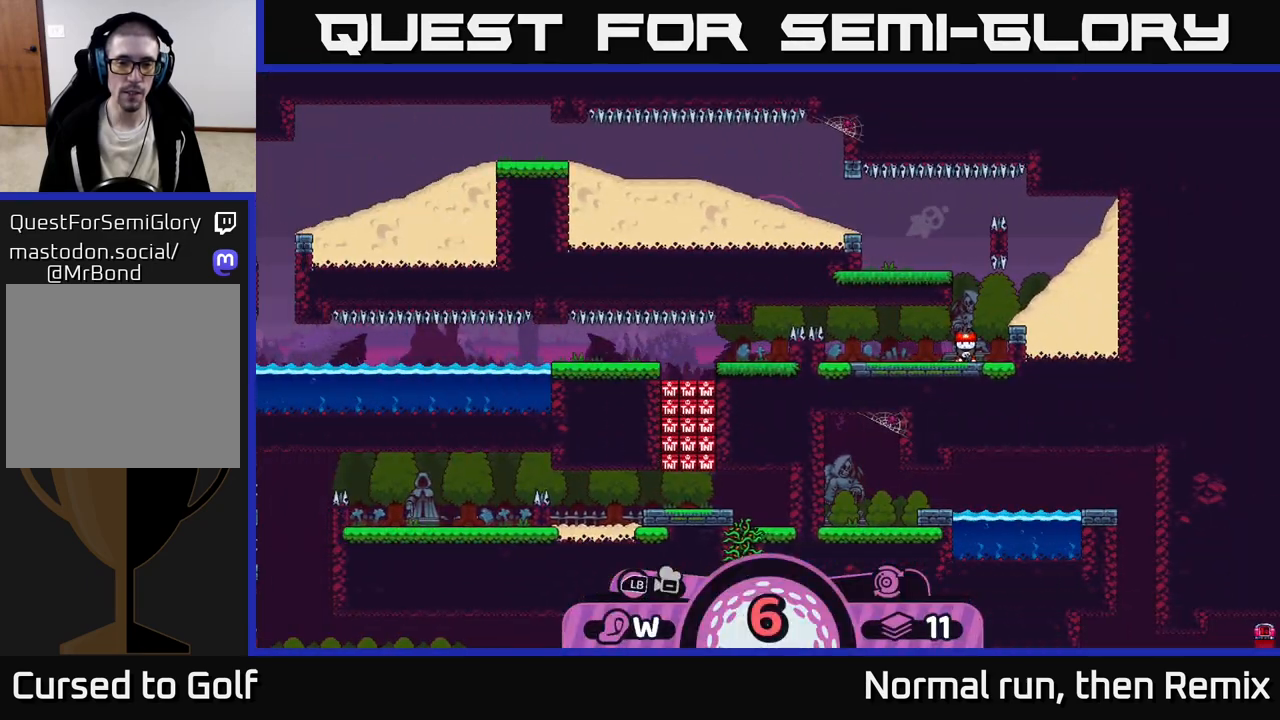
{"buttons": [], "left_stick": "center", "right_stick": "center", "events": [[50, "X", "down"], [133, "X", "up"]]}
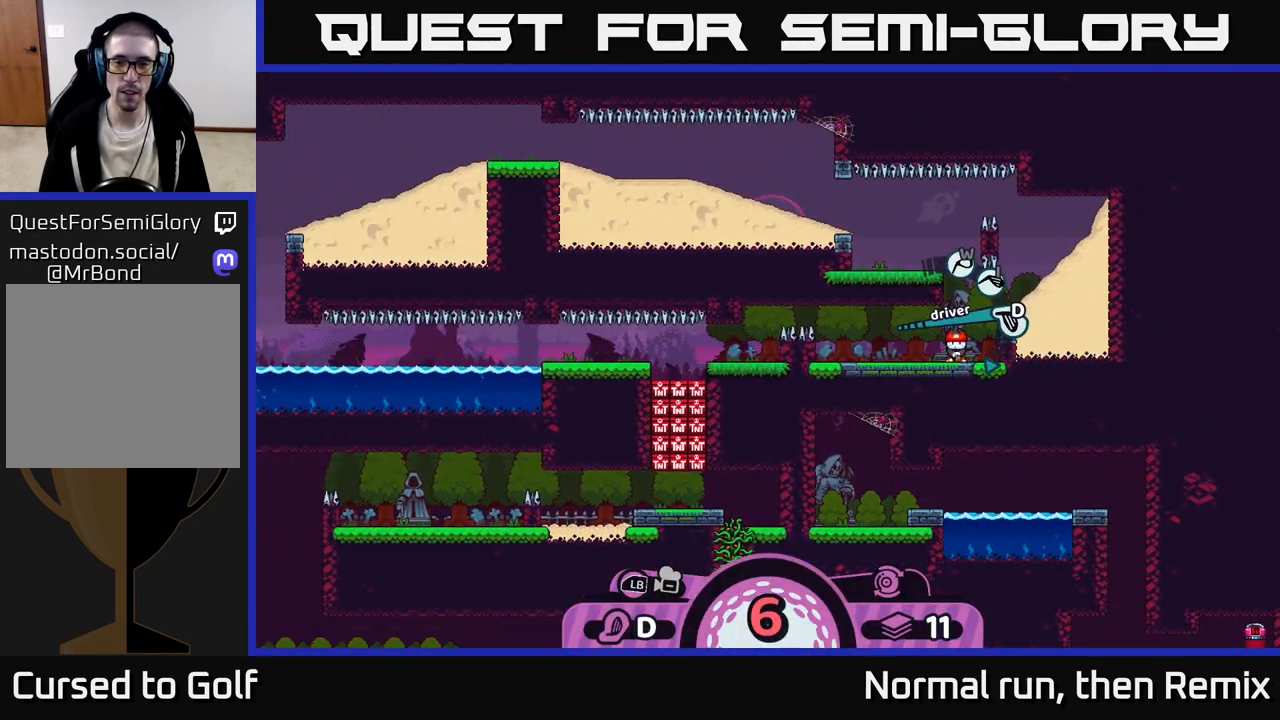
{"buttons": [], "left_stick": "center", "right_stick": "center", "events": [[117, "X", "down"], [167, "X", "up"]]}
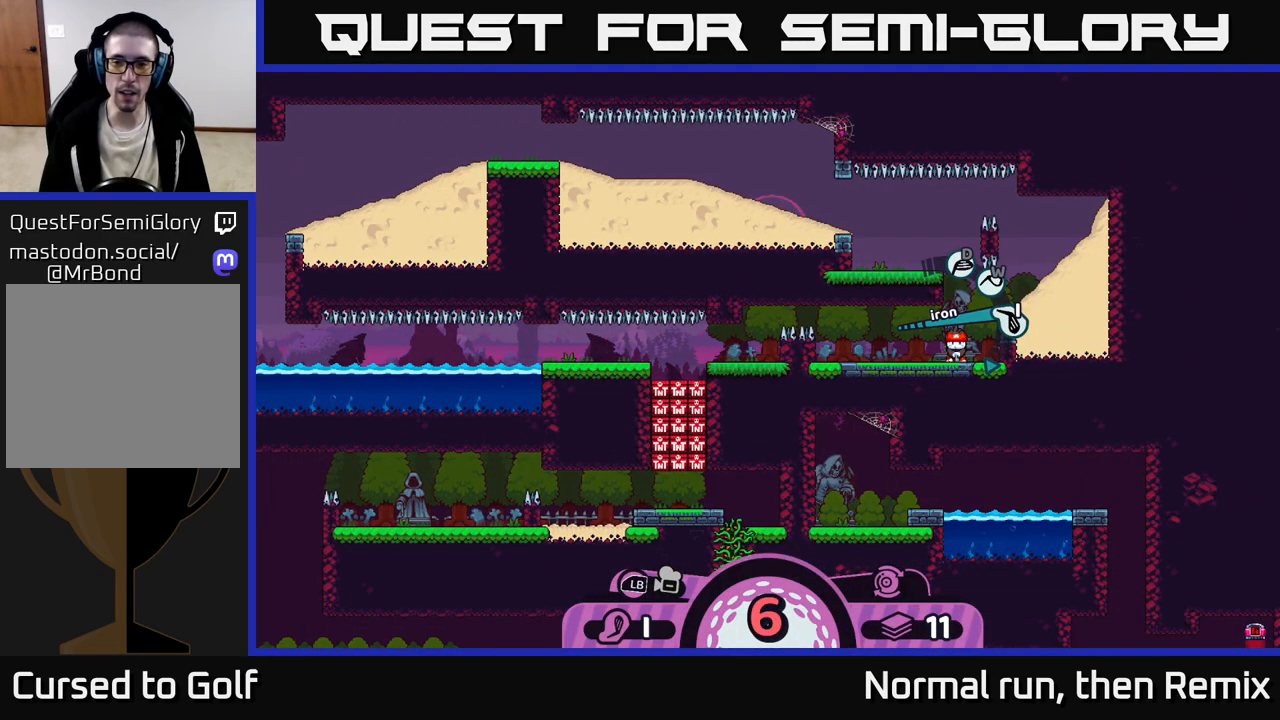
{"buttons": [], "left_stick": "center", "right_stick": "center", "events": [[117, "A", "down"], [200, "A", "up"]]}
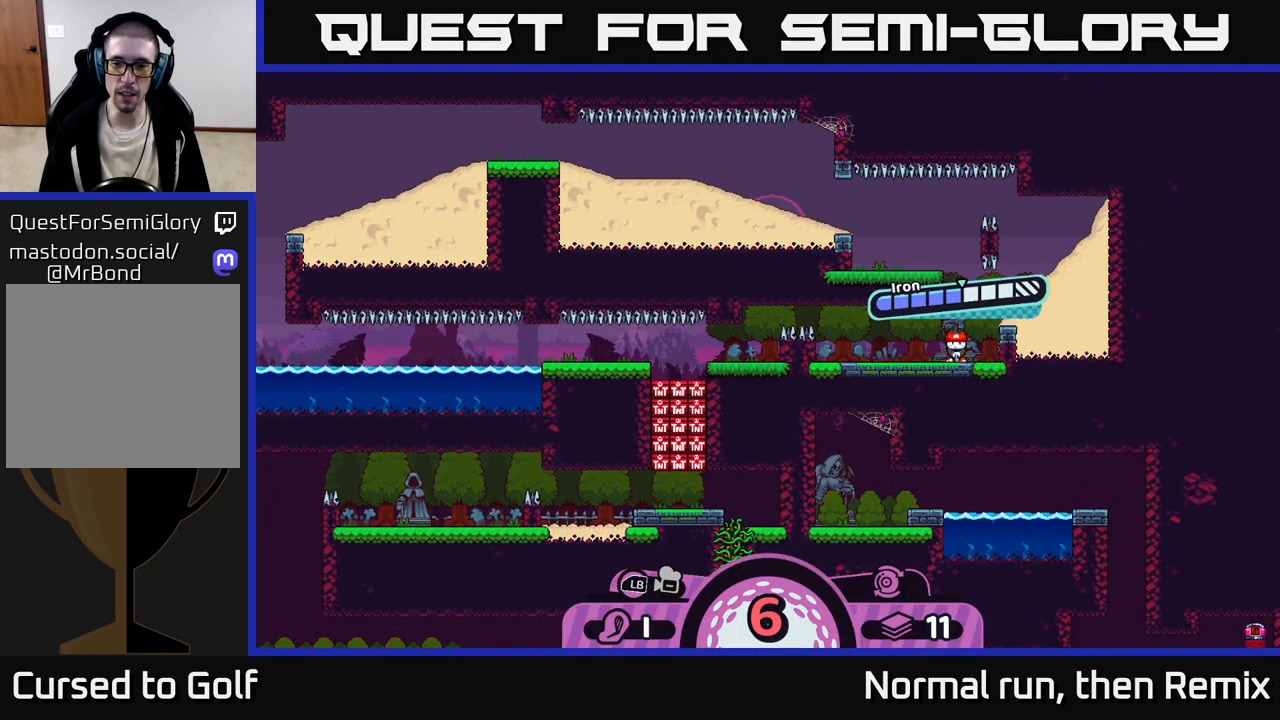
{"buttons": [], "left_stick": "center", "right_stick": "center", "events": []}
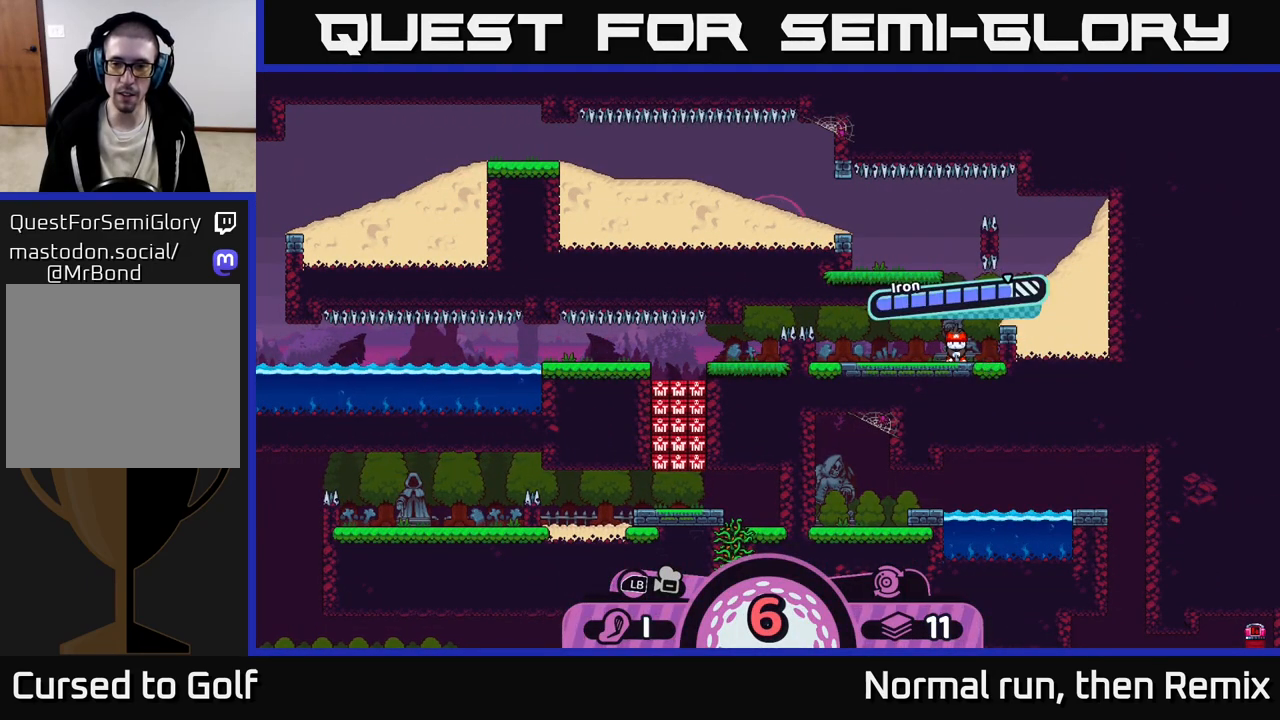
{"buttons": ["A"], "left_stick": "center", "right_stick": "center", "events": [[450, "A", "down"]]}